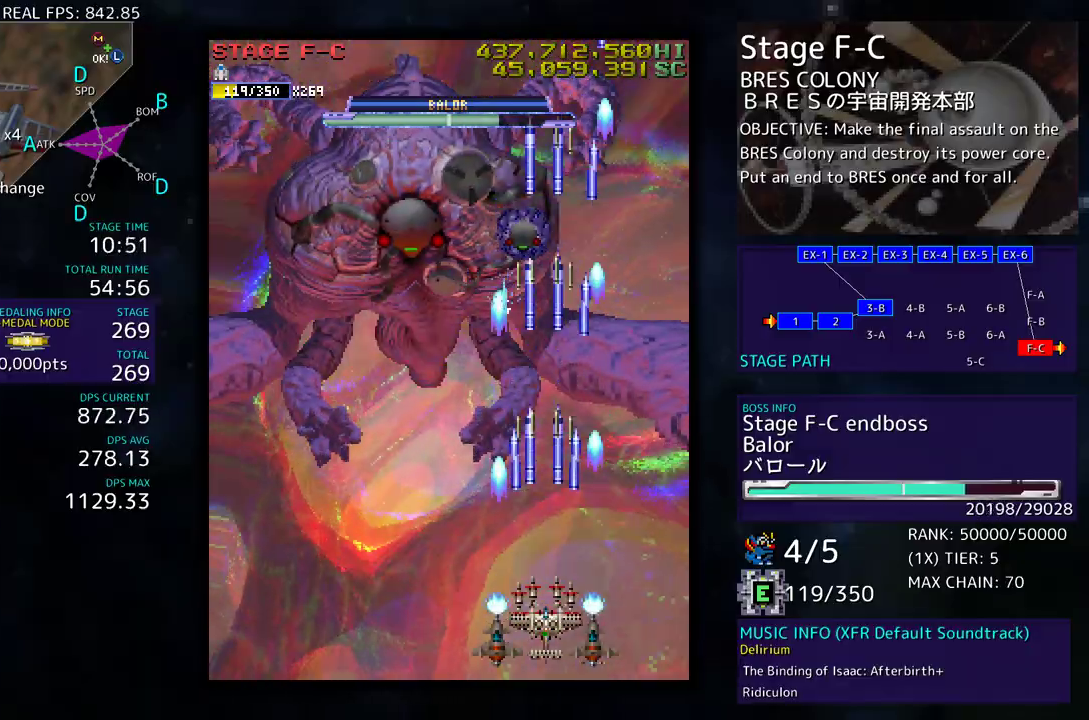
Gameplay with a controller; each line is a JSON object with the inputs held at the frame after it. "events" lists button and stick changes between this image and that frame as [ms after this image, input, new state], when the widget could be followed in between. Not read: L3 R3 other_buttons.
{"buttons": [], "events": [[217, "DPAD_LEFT", "down"], [233, "DPAD_DOWN", "up"], [333, "DPAD_LEFT", "up"]]}
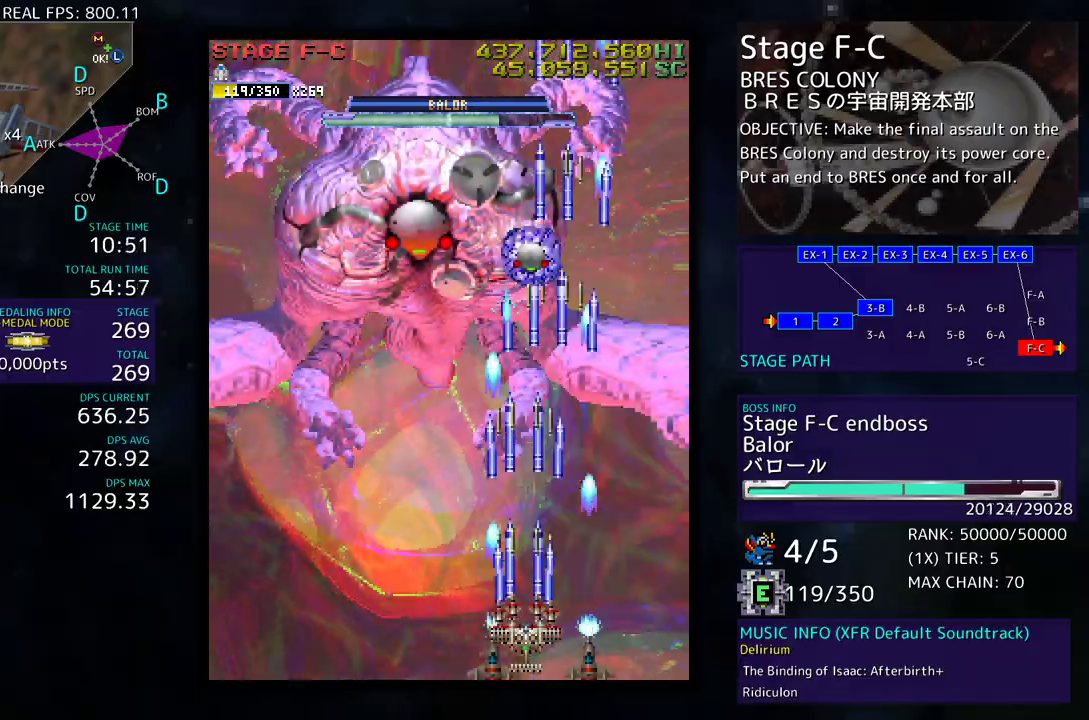
{"buttons": ["DPAD_LEFT"], "events": [[183, "DPAD_LEFT", "down"], [250, "DPAD_LEFT", "up"], [317, "DPAD_LEFT", "down"], [400, "DPAD_LEFT", "up"], [483, "DPAD_LEFT", "down"]]}
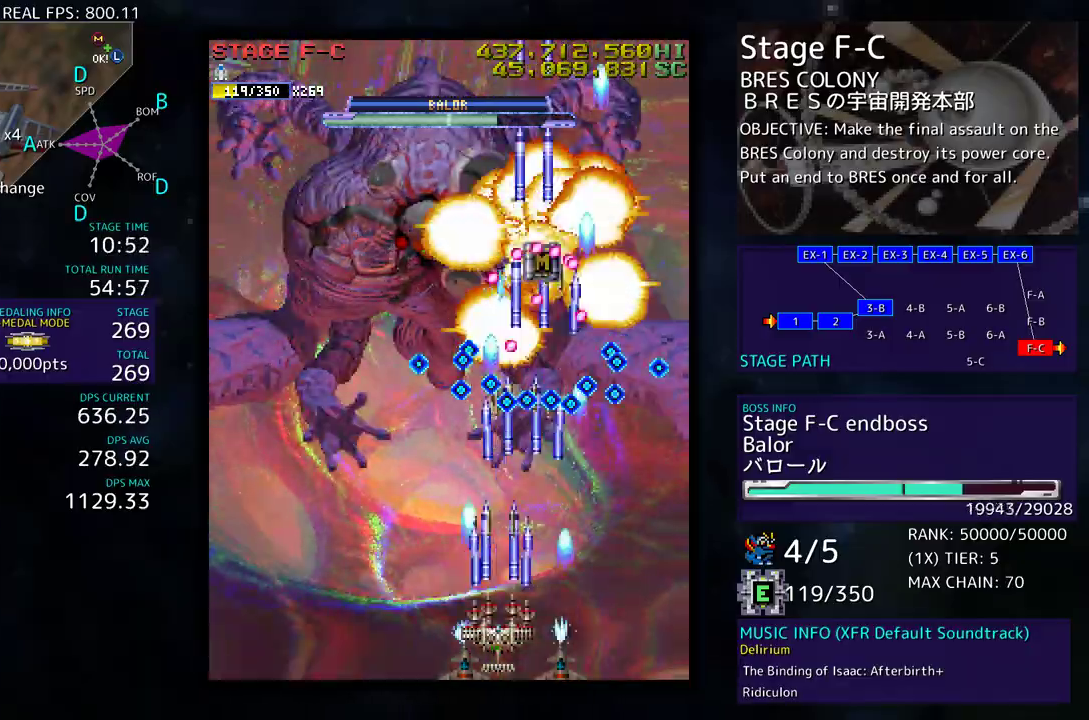
{"buttons": [], "events": [[50, "DPAD_LEFT", "up"], [283, "DPAD_LEFT", "down"], [350, "DPAD_LEFT", "up"]]}
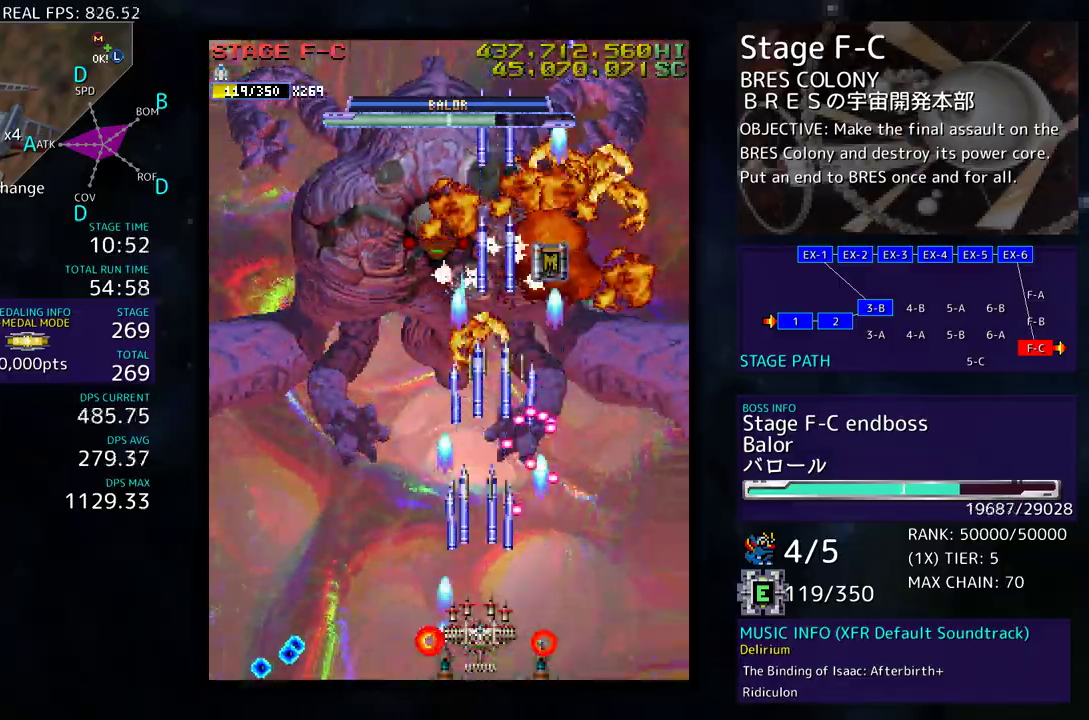
{"buttons": ["DPAD_UP", "DPAD_LEFT"], "events": [[67, "DPAD_LEFT", "down"], [150, "DPAD_UP", "down"]]}
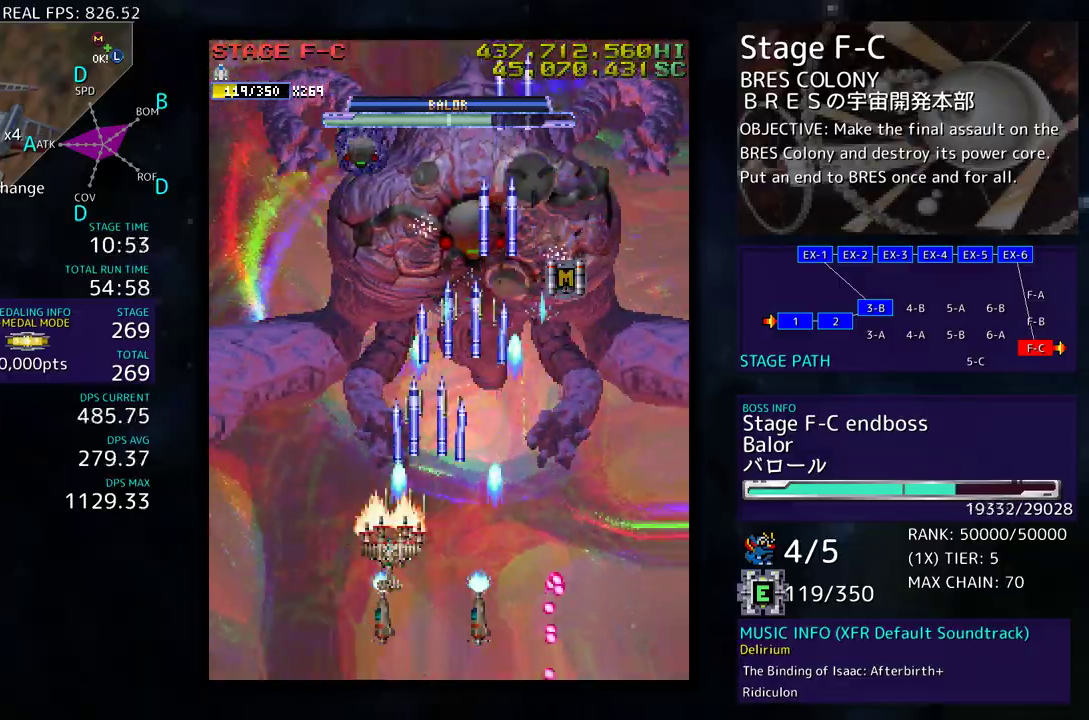
{"buttons": [], "events": [[33, "DPAD_UP", "up"], [67, "DPAD_DOWN", "down"], [67, "DPAD_LEFT", "up"], [100, "DPAD_RIGHT", "down"], [133, "DPAD_RIGHT", "up"], [250, "DPAD_RIGHT", "down"], [300, "DPAD_RIGHT", "up"], [350, "DPAD_DOWN", "up"]]}
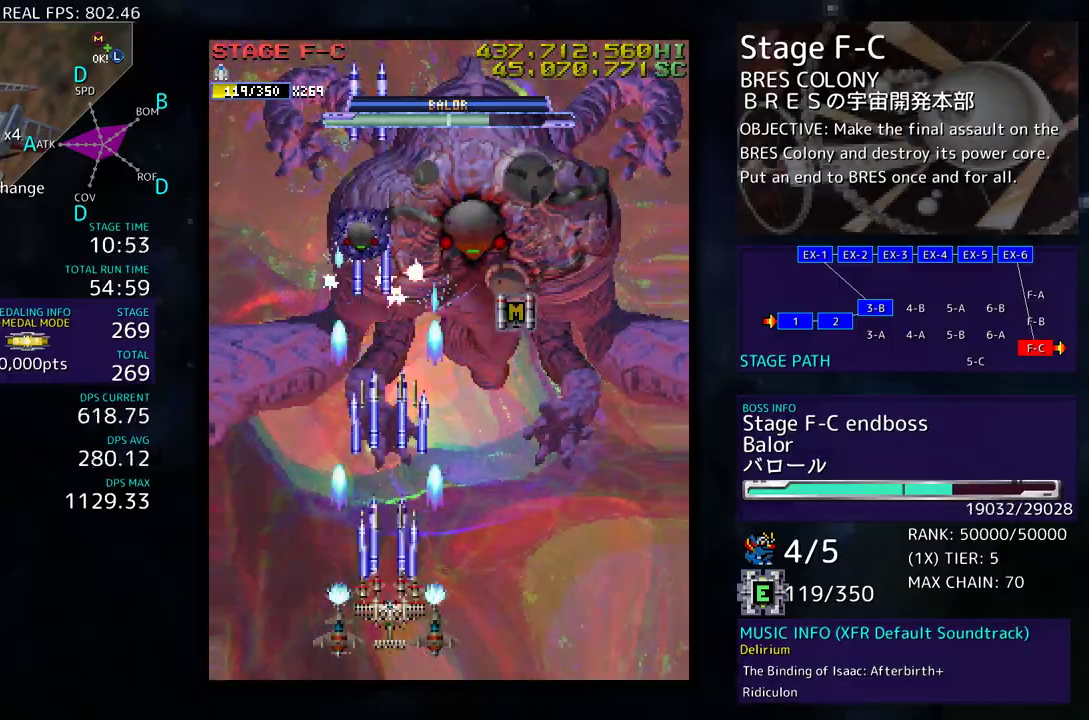
{"buttons": [], "events": [[17, "DPAD_DOWN", "down"], [117, "DPAD_DOWN", "up"], [233, "DPAD_DOWN", "down"], [317, "DPAD_DOWN", "up"], [400, "DPAD_DOWN", "down"], [400, "DPAD_RIGHT", "down"], [483, "DPAD_DOWN", "up"], [483, "DPAD_RIGHT", "up"]]}
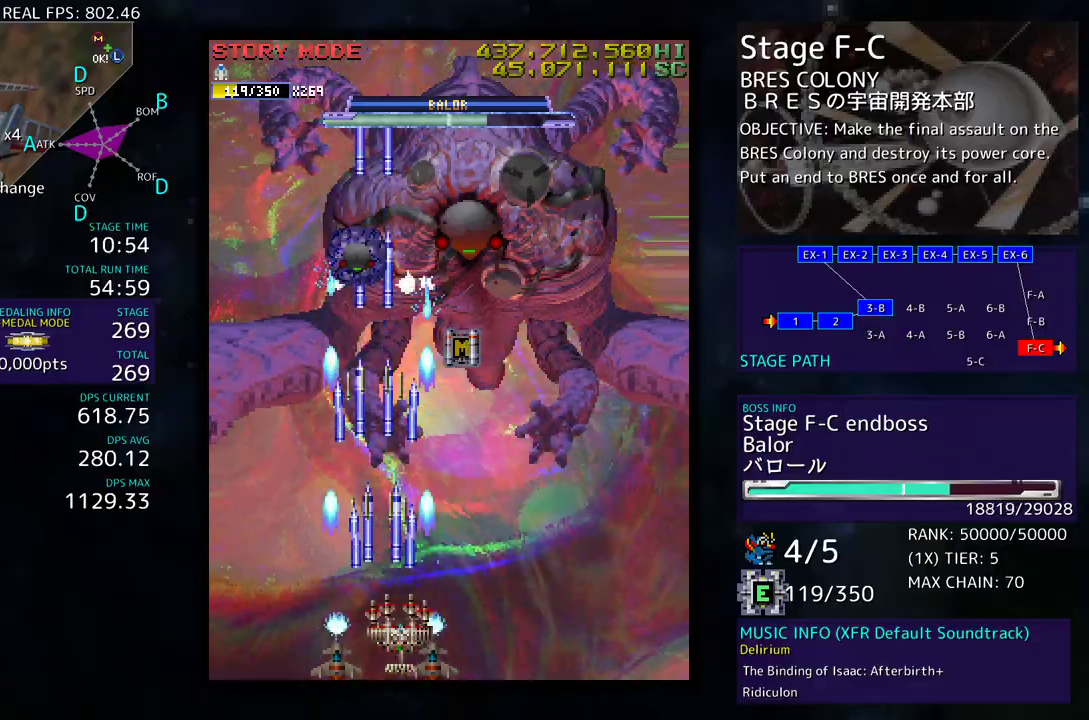
{"buttons": [], "events": [[83, "DPAD_DOWN", "down"], [83, "DPAD_RIGHT", "down"], [133, "DPAD_DOWN", "up"], [133, "DPAD_RIGHT", "up"], [250, "DPAD_DOWN", "down"], [250, "DPAD_RIGHT", "down"], [283, "DPAD_RIGHT", "up"], [300, "DPAD_DOWN", "up"], [383, "DPAD_RIGHT", "down"], [400, "DPAD_DOWN", "down"], [450, "DPAD_DOWN", "up"], [450, "DPAD_RIGHT", "up"]]}
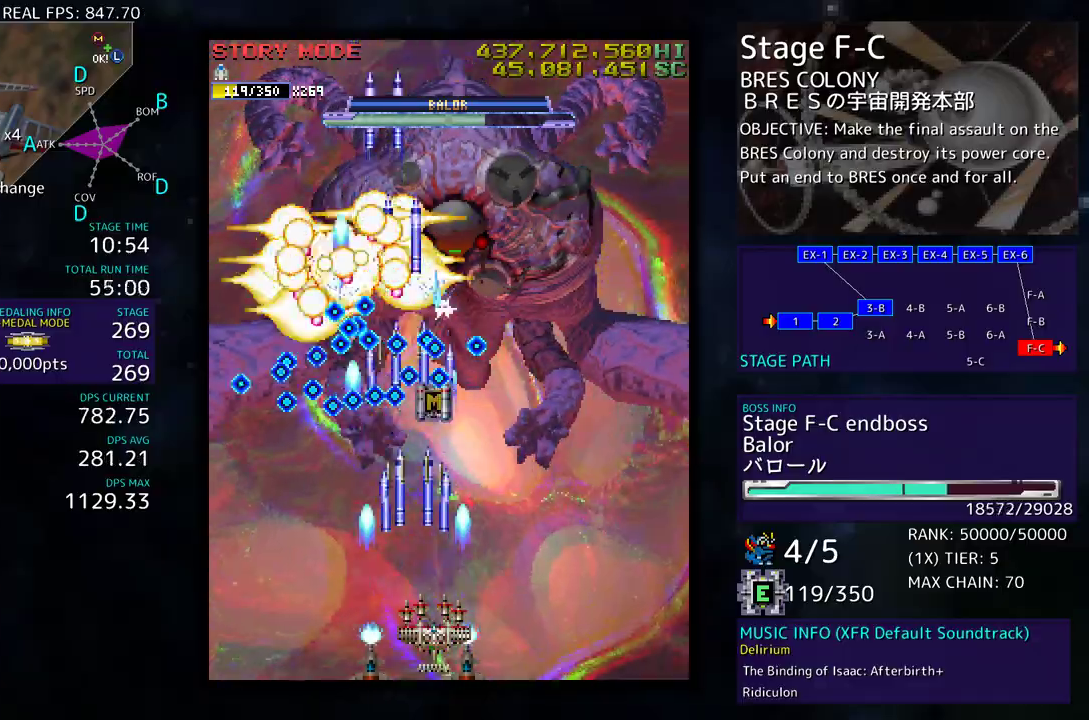
{"buttons": ["DPAD_RIGHT"], "events": [[67, "DPAD_DOWN", "down"], [67, "DPAD_RIGHT", "down"], [100, "DPAD_RIGHT", "up"], [133, "DPAD_DOWN", "up"], [217, "DPAD_RIGHT", "down"], [250, "DPAD_RIGHT", "up"], [350, "DPAD_RIGHT", "down"]]}
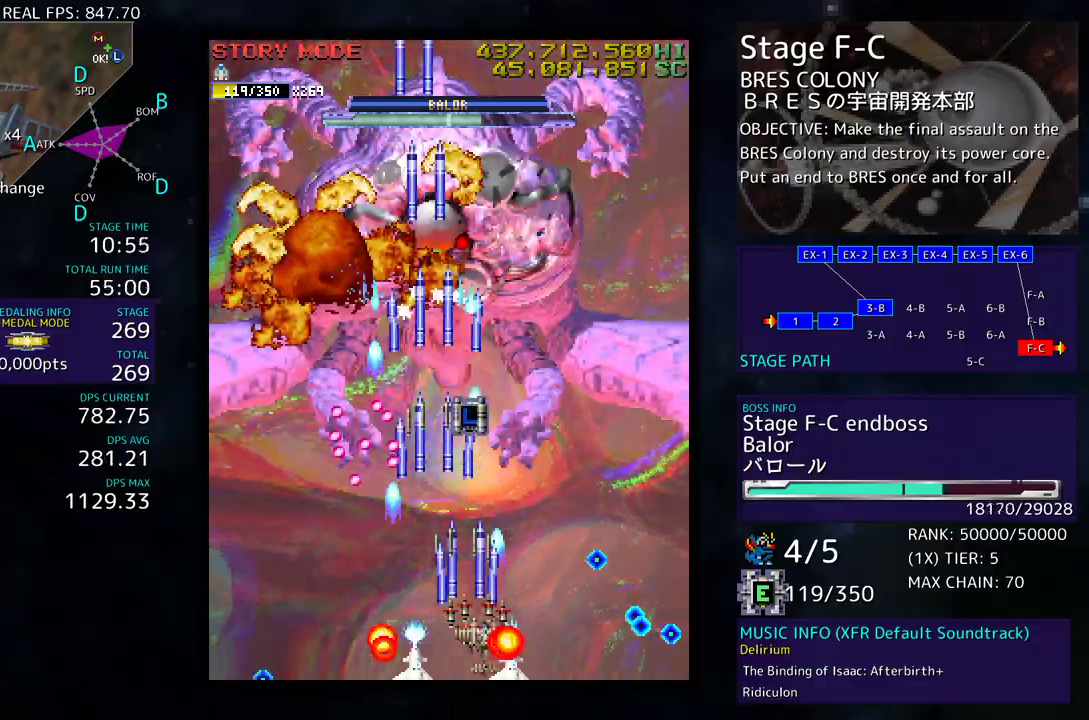
{"buttons": ["DPAD_UP", "DPAD_LEFT"], "events": [[83, "DPAD_RIGHT", "up"], [83, "DPAD_UP", "down"], [233, "DPAD_RIGHT", "down"], [367, "DPAD_RIGHT", "up"], [417, "DPAD_LEFT", "down"]]}
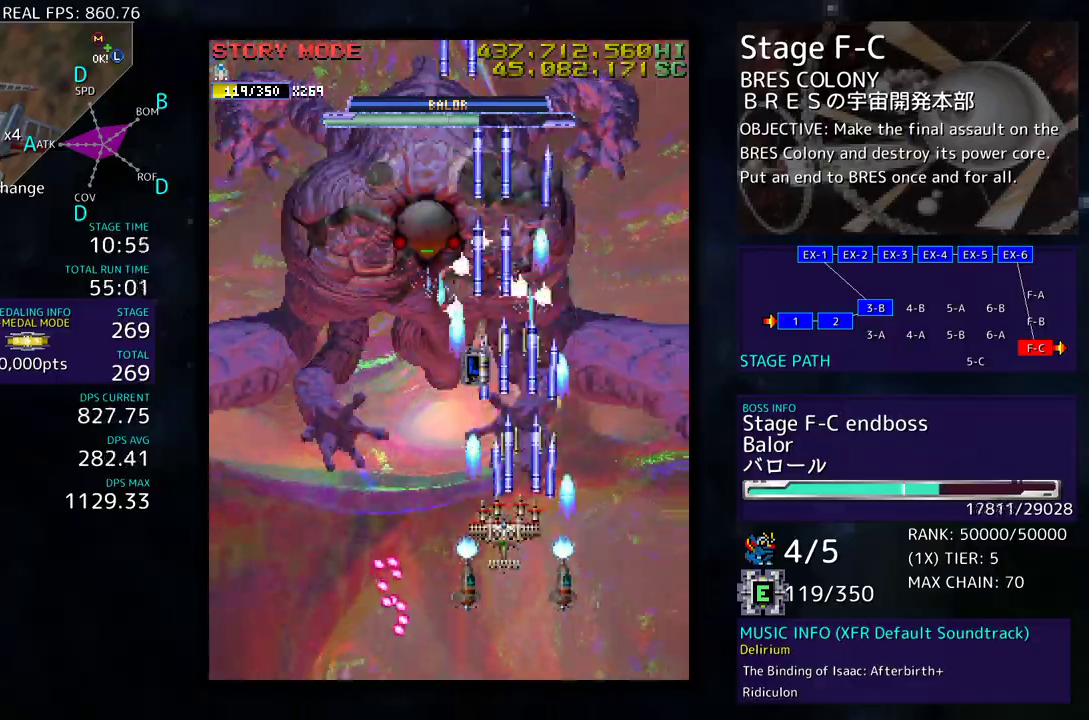
{"buttons": ["DPAD_UP"], "events": [[133, "DPAD_LEFT", "up"]]}
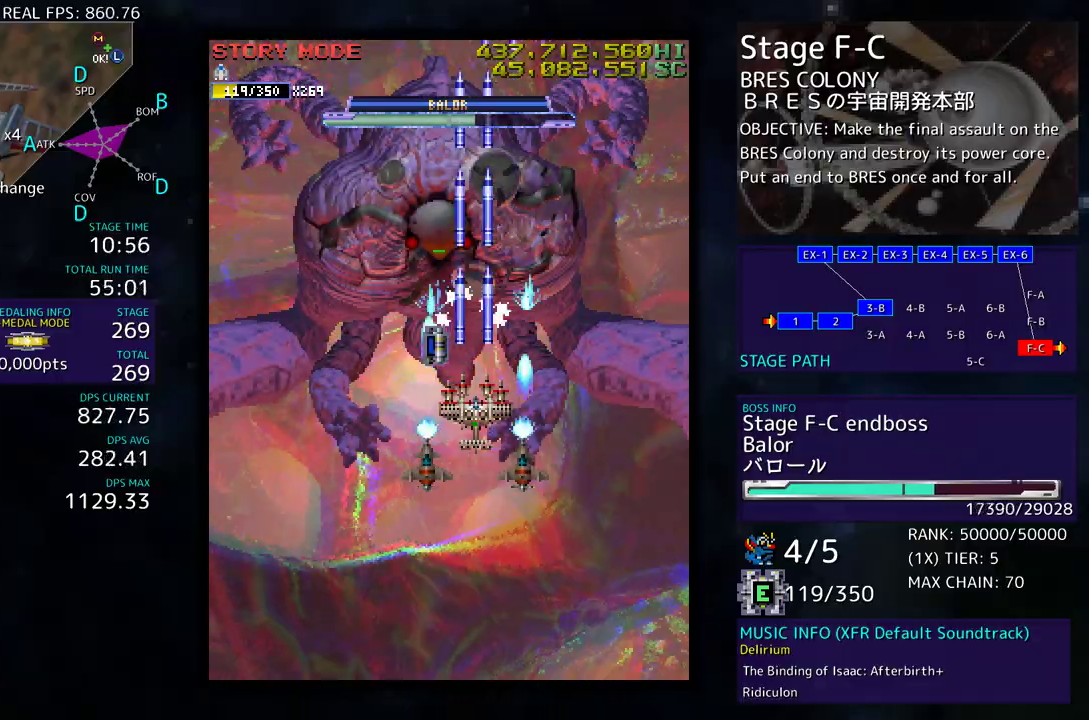
{"buttons": ["DPAD_DOWN"], "events": [[117, "DPAD_LEFT", "down"], [133, "DPAD_LEFT", "up"], [150, "DPAD_DOWN", "down"], [150, "DPAD_RIGHT", "down"], [150, "DPAD_UP", "up"], [350, "DPAD_RIGHT", "up"], [367, "DPAD_LEFT", "down"], [483, "DPAD_LEFT", "up"]]}
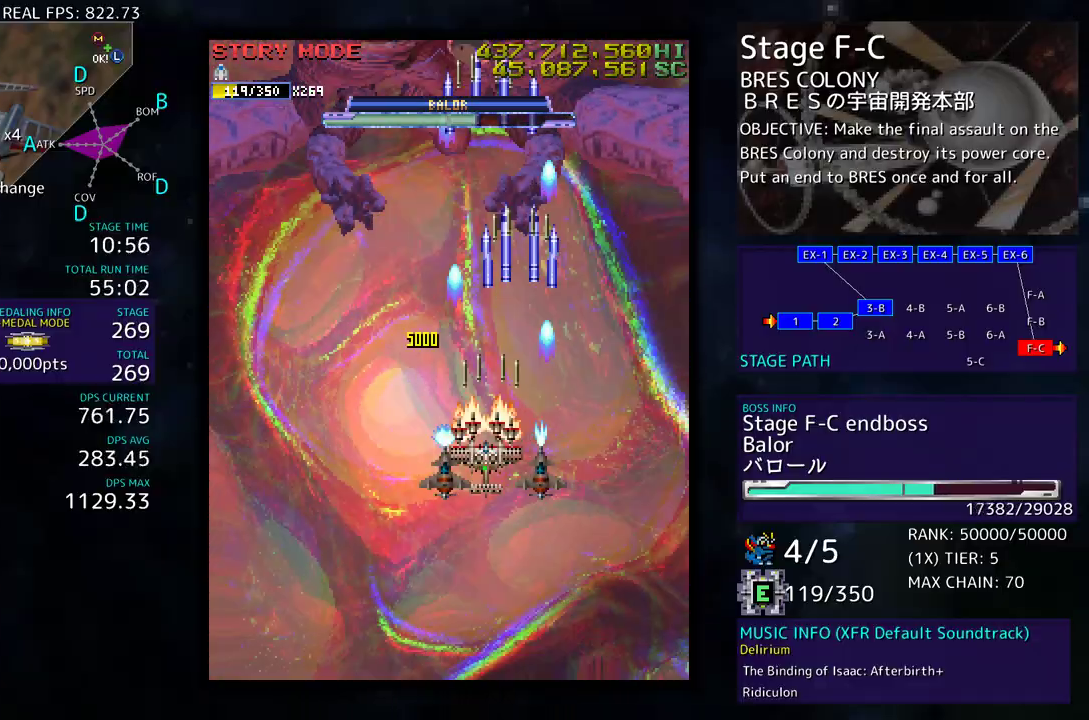
{"buttons": [], "events": [[100, "DPAD_RIGHT", "down"], [300, "DPAD_RIGHT", "up"], [367, "DPAD_DOWN", "up"]]}
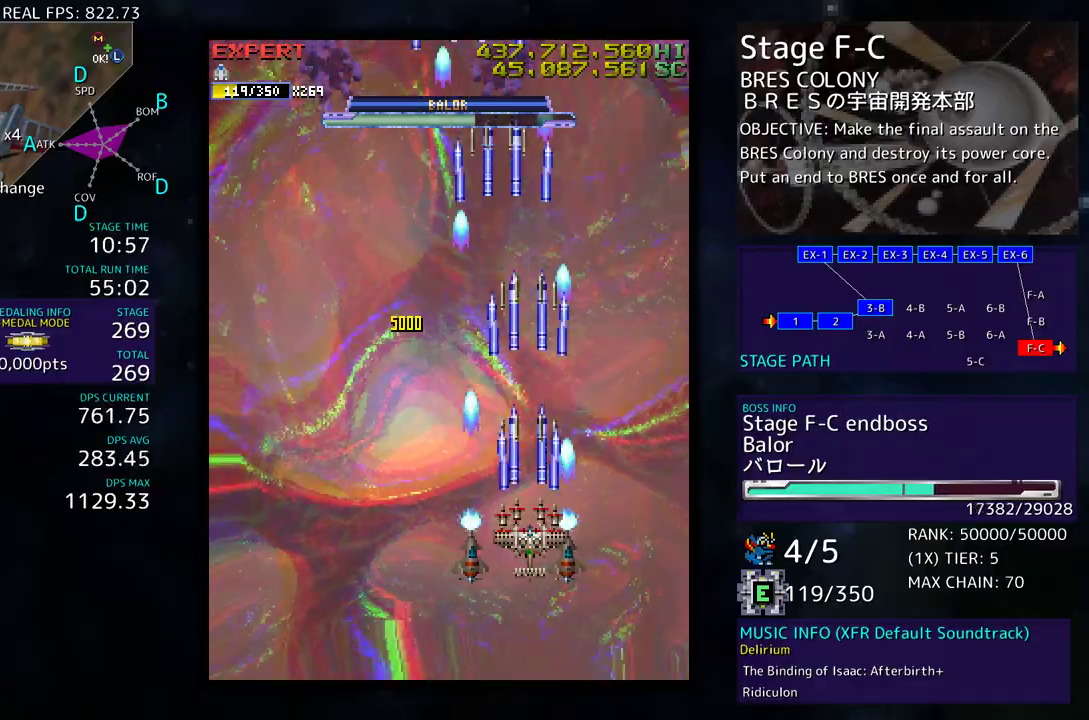
{"buttons": ["DPAD_UP"], "events": [[217, "DPAD_LEFT", "down"], [500, "DPAD_LEFT", "up"], [500, "DPAD_UP", "down"]]}
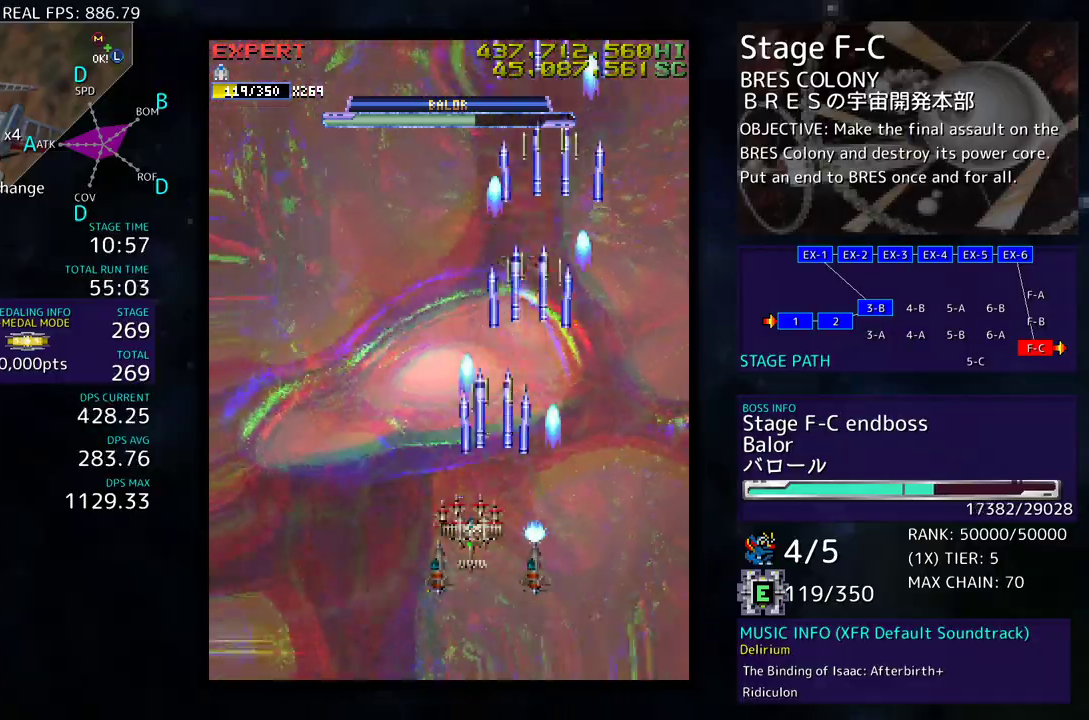
{"buttons": [], "events": [[17, "DPAD_UP", "up"], [150, "DPAD_LEFT", "down"], [317, "DPAD_UP", "down"], [467, "DPAD_UP", "up"], [483, "DPAD_LEFT", "up"]]}
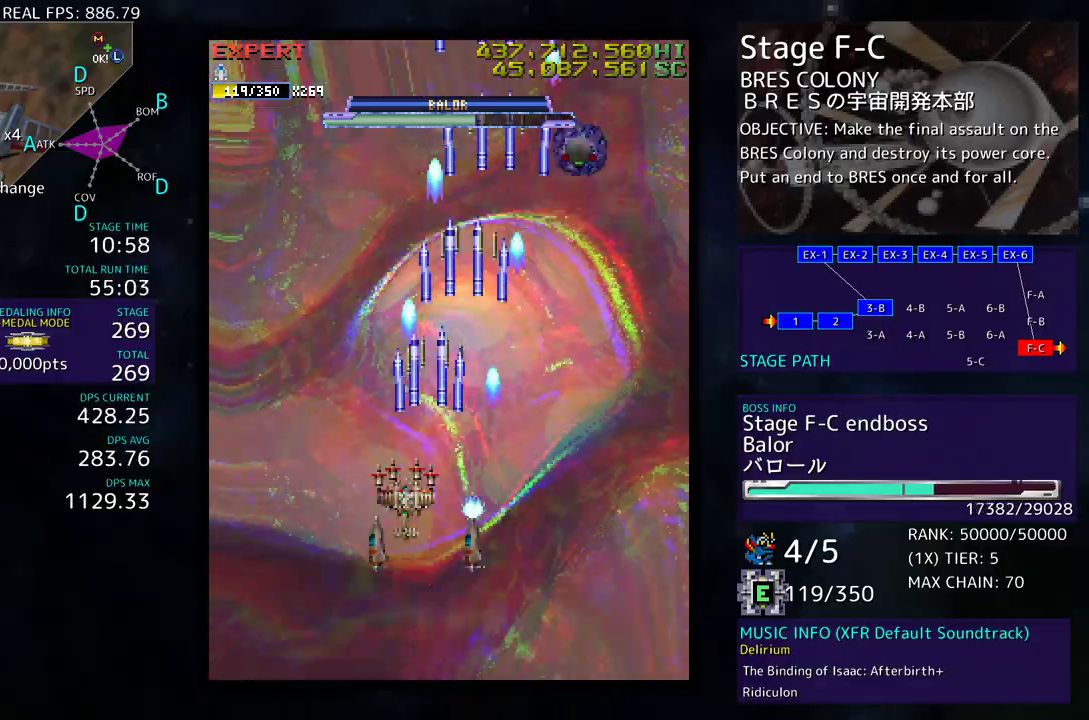
{"buttons": ["DPAD_RIGHT"], "events": [[100, "DPAD_DOWN", "down"], [100, "DPAD_RIGHT", "down"], [383, "DPAD_DOWN", "up"], [450, "DPAD_UP", "down"], [500, "DPAD_UP", "up"]]}
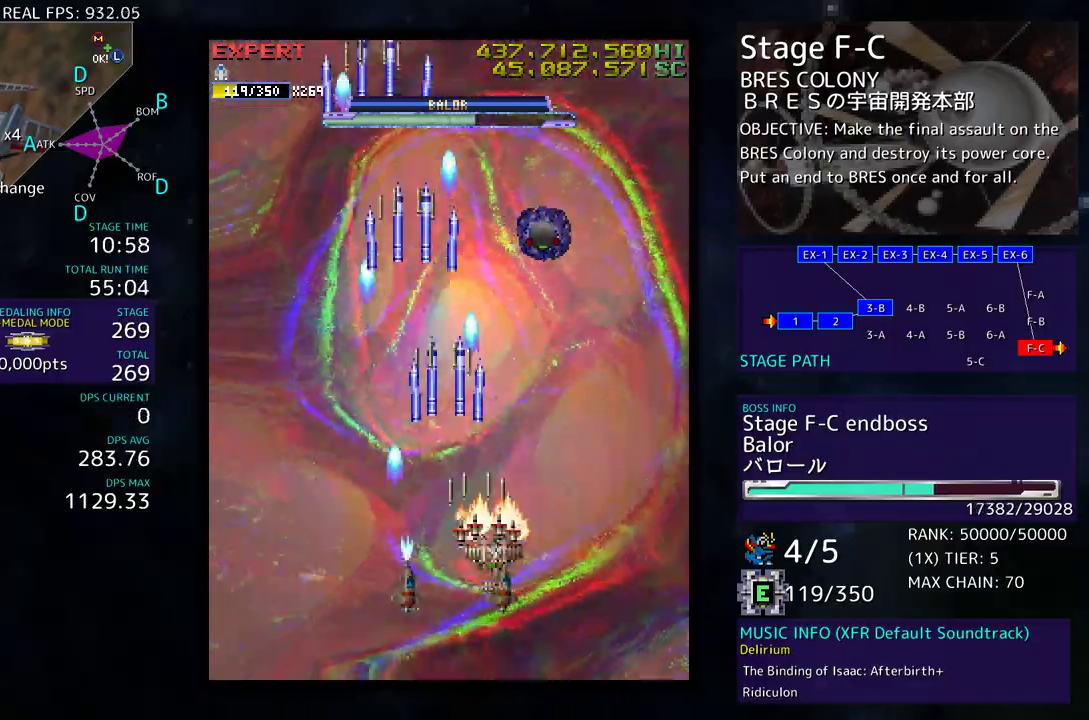
{"buttons": ["DPAD_DOWN"], "events": [[33, "DPAD_DOWN", "down"], [100, "DPAD_RIGHT", "up"]]}
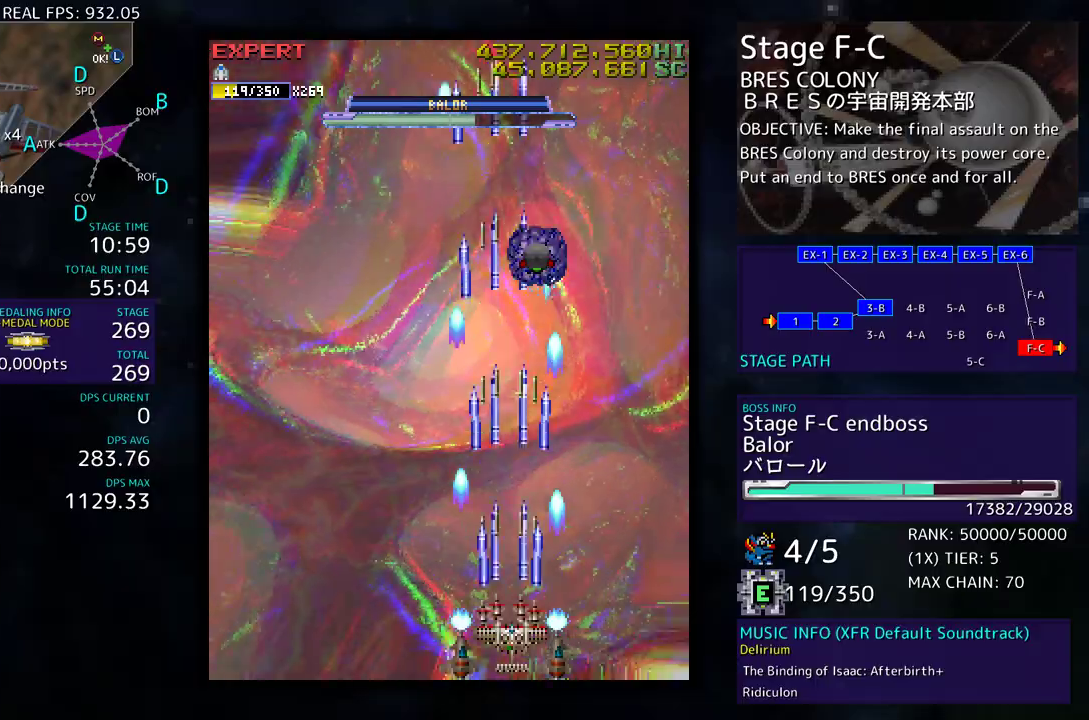
{"buttons": [], "events": [[50, "DPAD_DOWN", "up"], [433, "DPAD_LEFT", "down"], [500, "DPAD_LEFT", "up"]]}
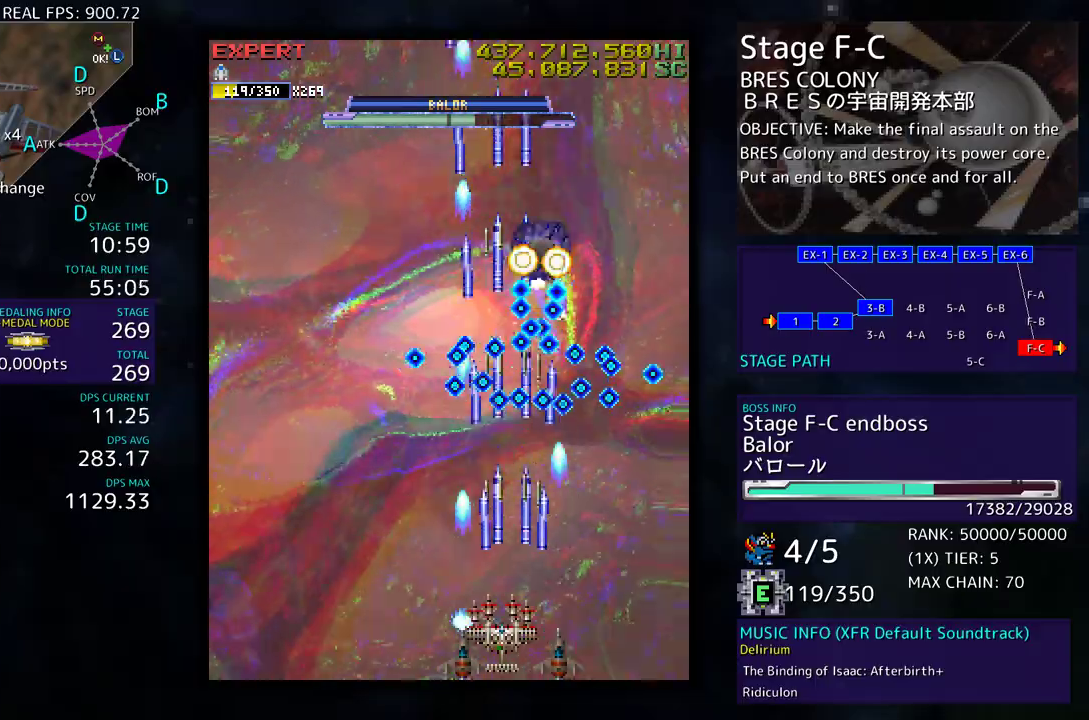
{"buttons": ["DPAD_UP"], "events": [[100, "DPAD_LEFT", "down"], [183, "DPAD_LEFT", "up"], [250, "DPAD_LEFT", "down"], [317, "DPAD_LEFT", "up"], [500, "DPAD_UP", "down"]]}
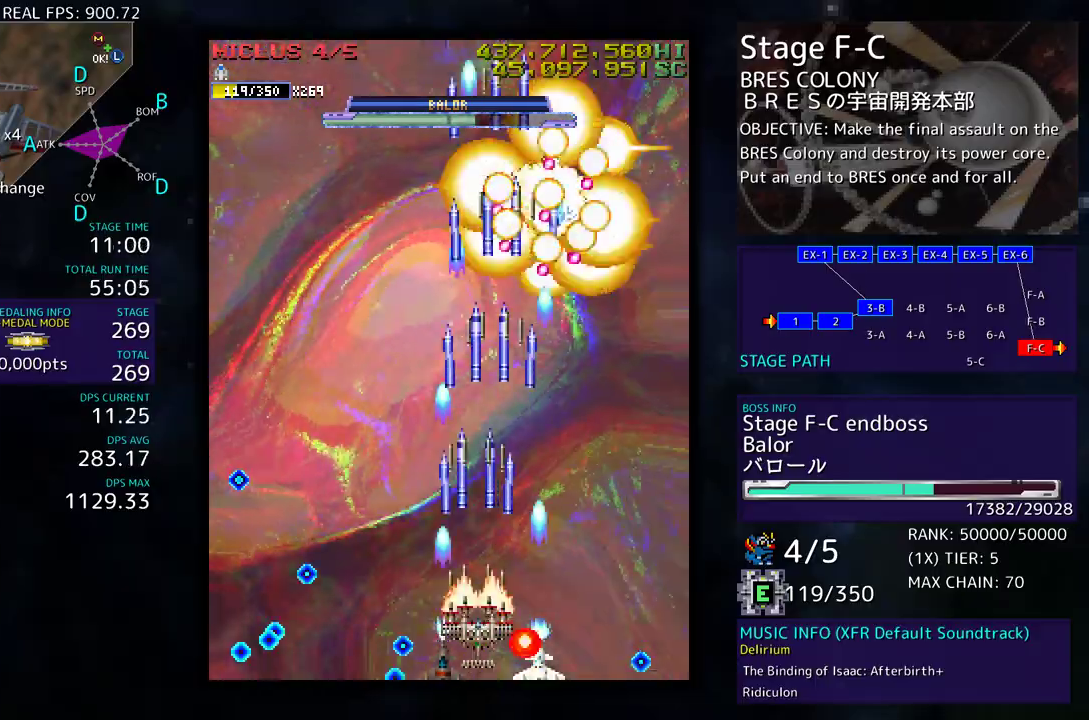
{"buttons": ["DPAD_DOWN", "DPAD_LEFT"], "events": [[133, "DPAD_RIGHT", "down"], [183, "DPAD_UP", "up"], [217, "DPAD_RIGHT", "up"], [217, "DPAD_UP", "down"], [250, "DPAD_LEFT", "down"], [400, "DPAD_UP", "up"], [450, "DPAD_DOWN", "down"]]}
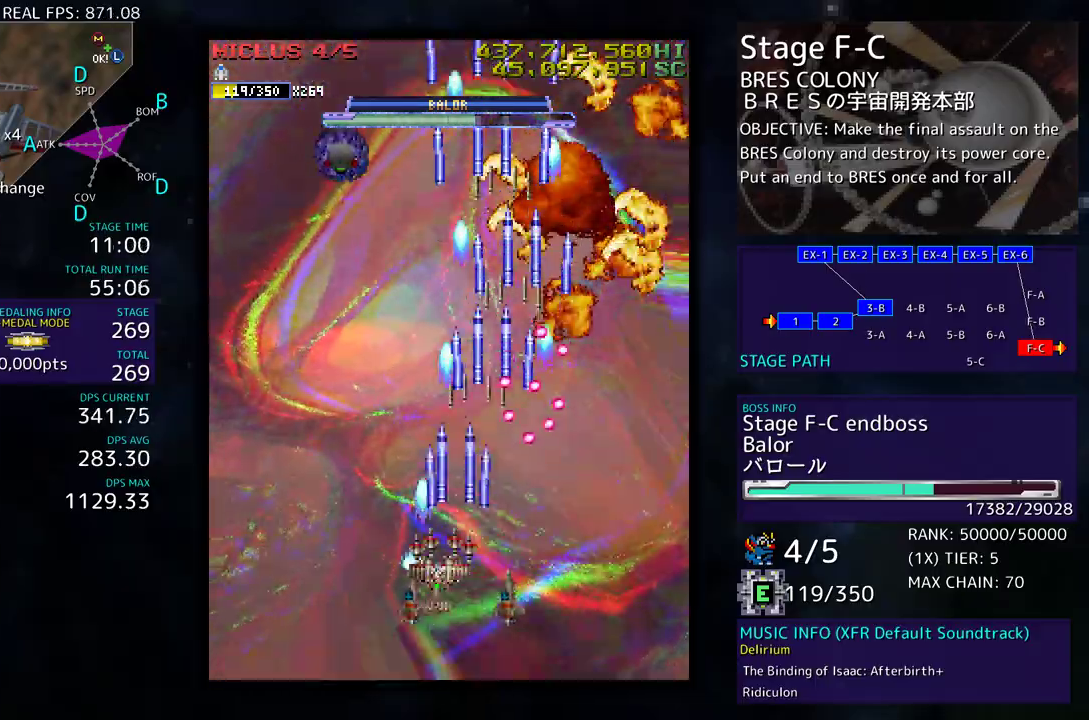
{"buttons": ["DPAD_DOWN"], "events": [[33, "DPAD_DOWN", "up"], [67, "DPAD_UP", "down"], [233, "DPAD_UP", "up"], [267, "DPAD_DOWN", "down"], [333, "DPAD_LEFT", "up"], [433, "DPAD_DOWN", "up"], [483, "DPAD_DOWN", "down"]]}
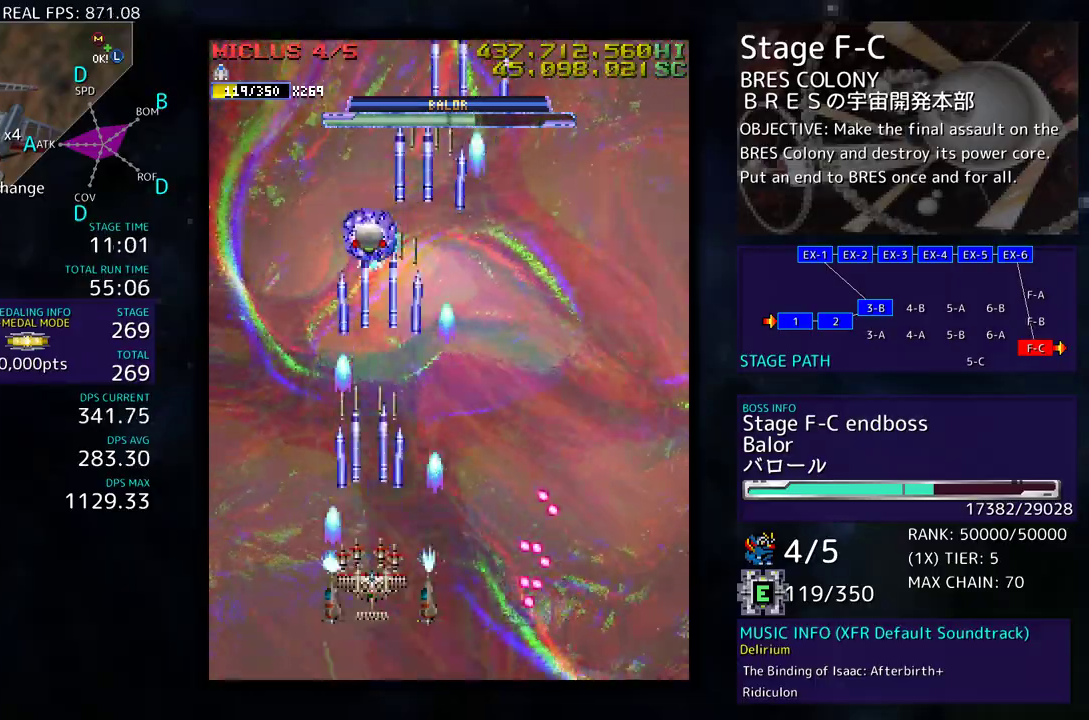
{"buttons": [], "events": [[333, "DPAD_DOWN", "up"]]}
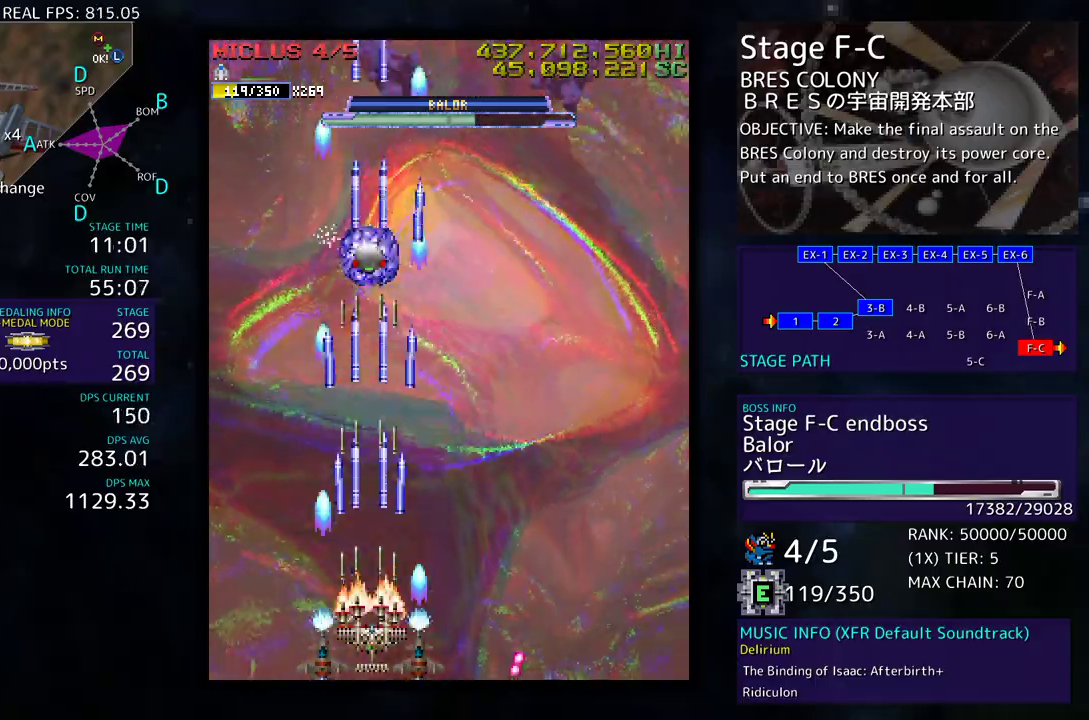
{"buttons": [], "events": [[317, "DPAD_RIGHT", "down"], [400, "DPAD_RIGHT", "up"]]}
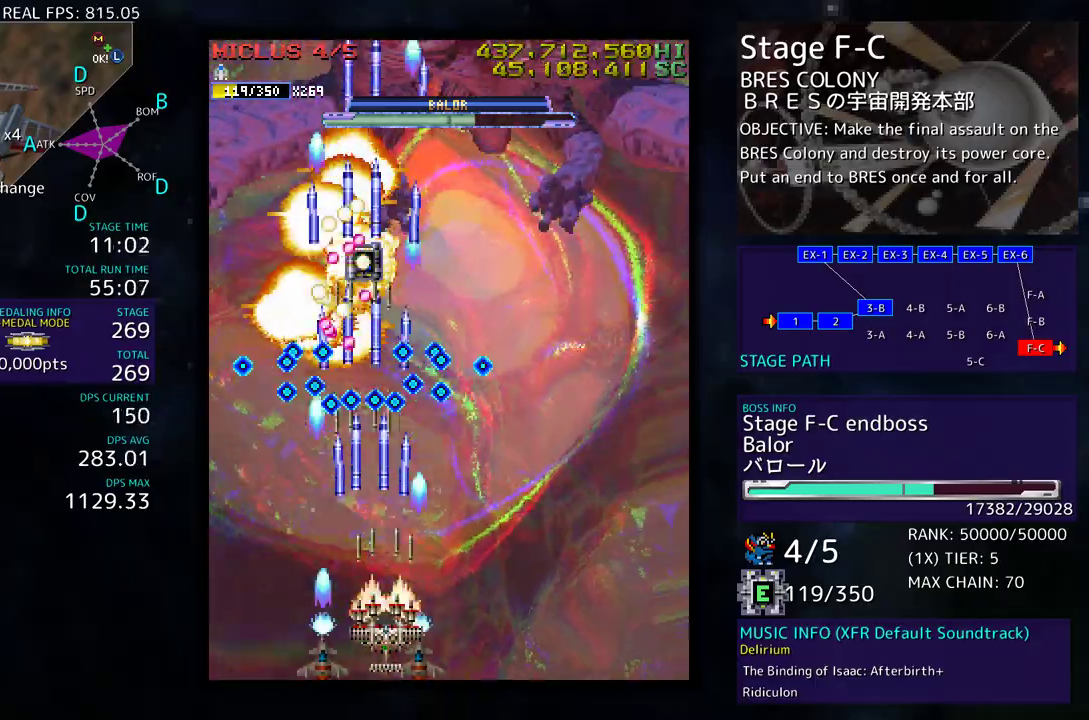
{"buttons": ["DPAD_UP", "DPAD_RIGHT"], "events": [[17, "DPAD_RIGHT", "down"], [83, "DPAD_RIGHT", "up"], [417, "DPAD_UP", "down"], [450, "DPAD_RIGHT", "down"]]}
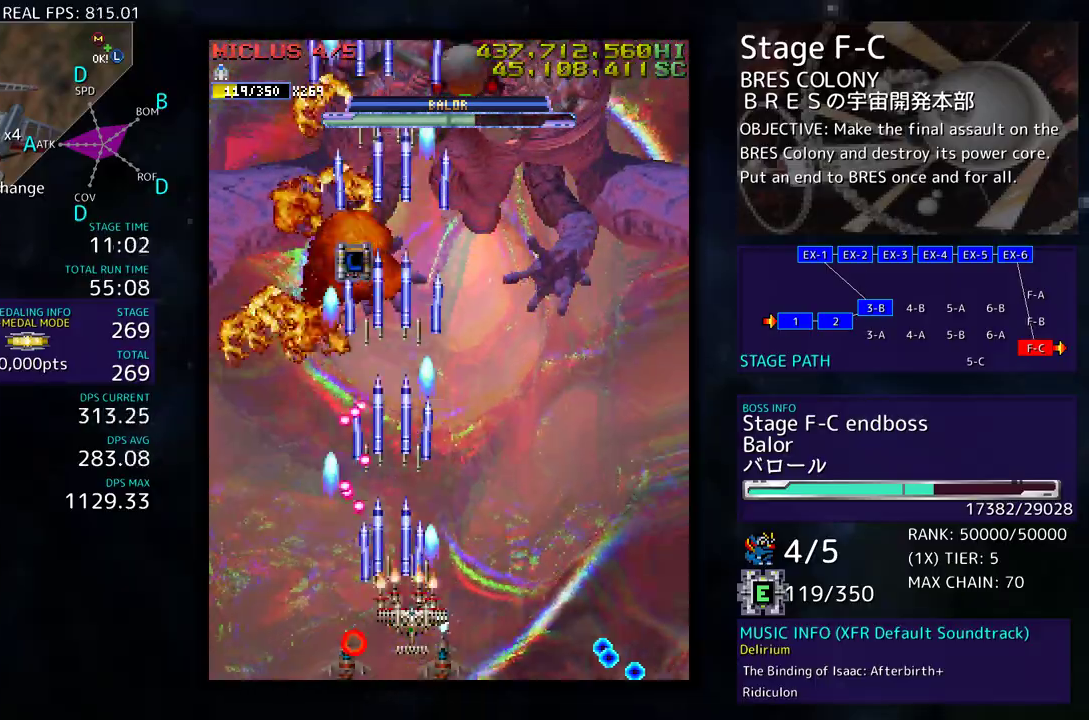
{"buttons": ["DPAD_LEFT"], "events": [[350, "DPAD_RIGHT", "up"], [400, "DPAD_LEFT", "down"], [500, "DPAD_UP", "up"]]}
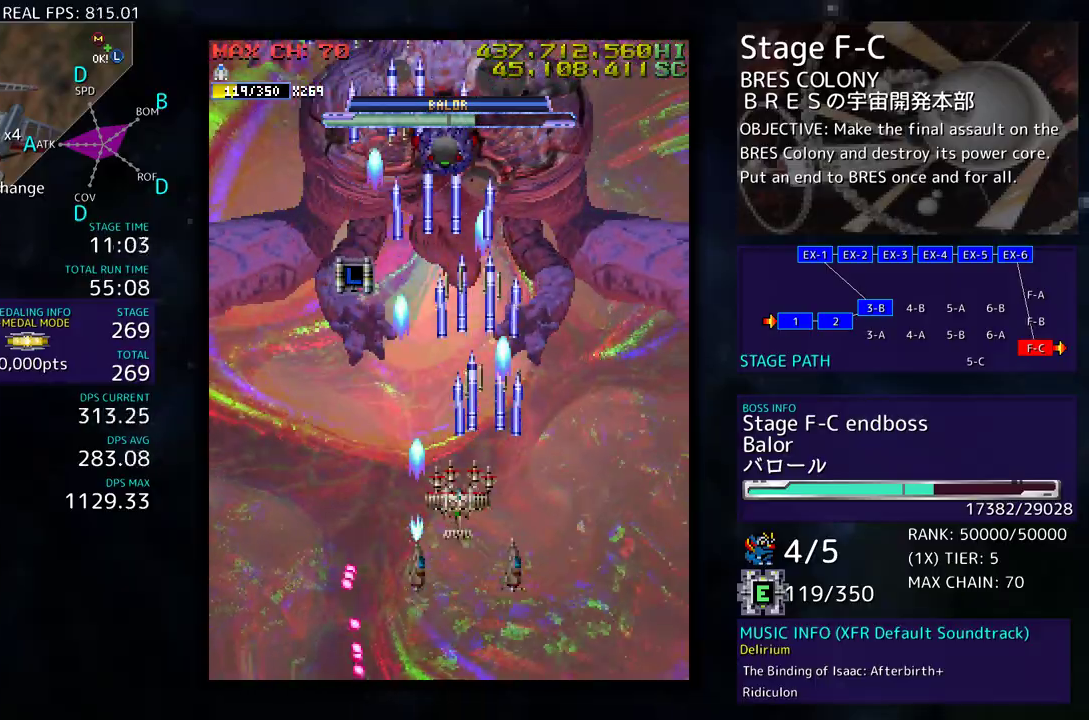
{"buttons": ["DPAD_DOWN"], "events": [[50, "DPAD_DOWN", "down"], [67, "DPAD_LEFT", "up"], [183, "DPAD_DOWN", "up"], [233, "DPAD_DOWN", "down"], [367, "DPAD_DOWN", "up"], [433, "DPAD_DOWN", "down"]]}
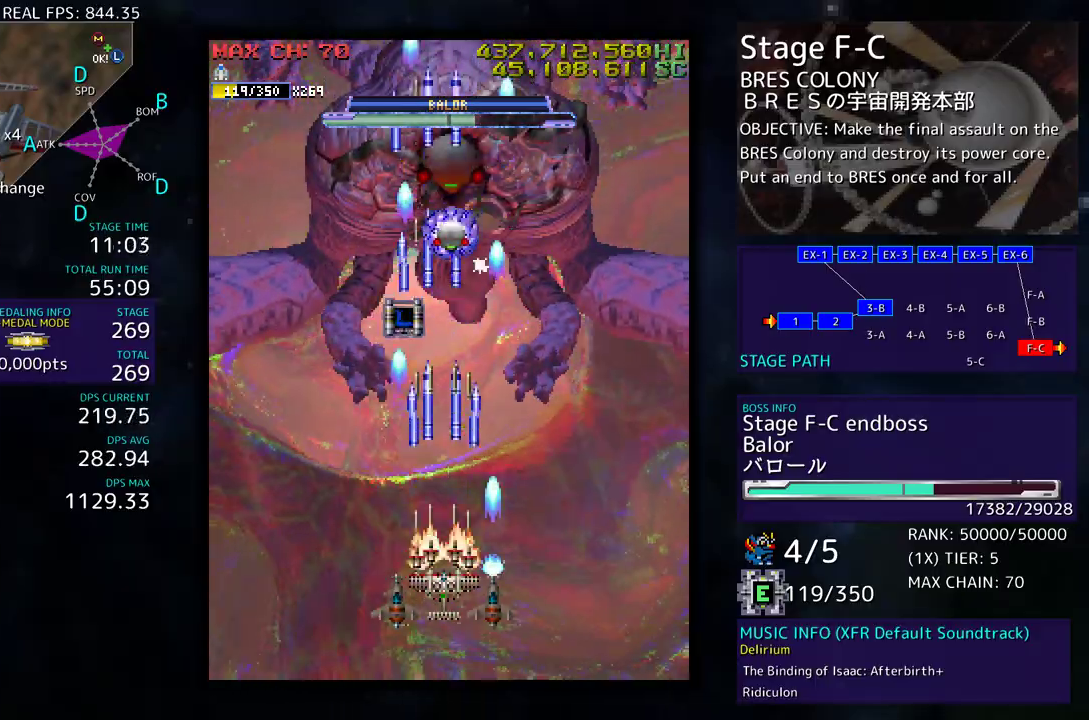
{"buttons": ["DPAD_DOWN"], "events": [[50, "DPAD_DOWN", "up"], [133, "DPAD_DOWN", "down"], [217, "DPAD_DOWN", "up"], [317, "DPAD_DOWN", "down"], [417, "DPAD_DOWN", "up"], [483, "DPAD_DOWN", "down"]]}
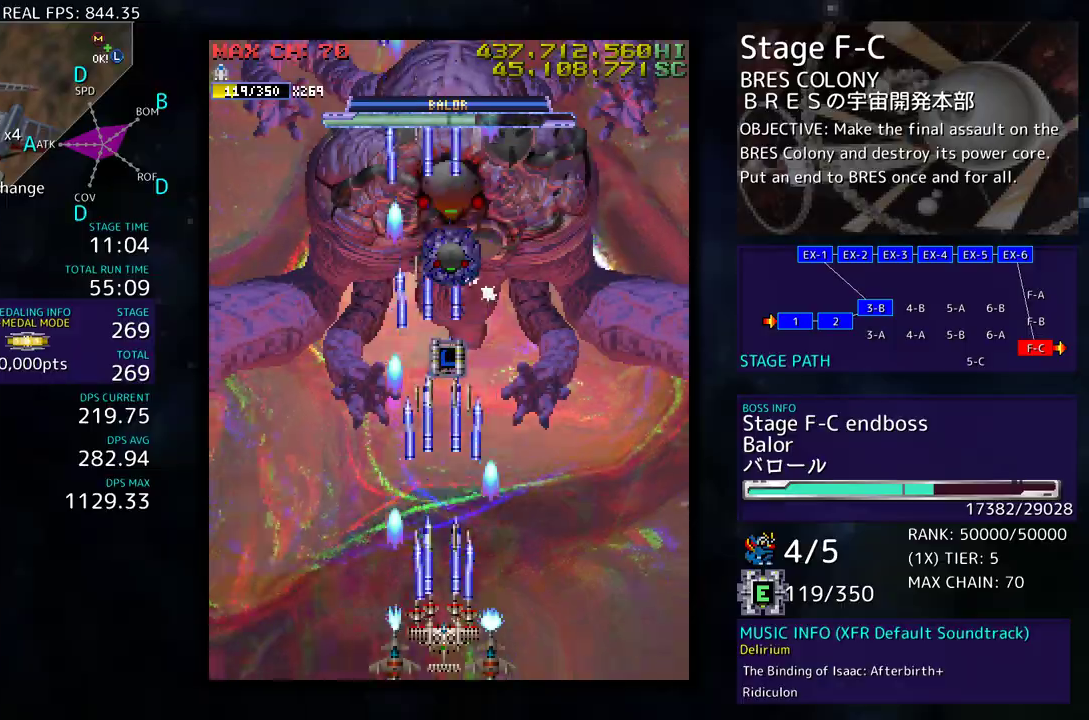
{"buttons": ["DPAD_RIGHT"], "events": [[183, "DPAD_DOWN", "up"], [283, "DPAD_RIGHT", "down"], [383, "DPAD_RIGHT", "up"], [483, "DPAD_RIGHT", "down"]]}